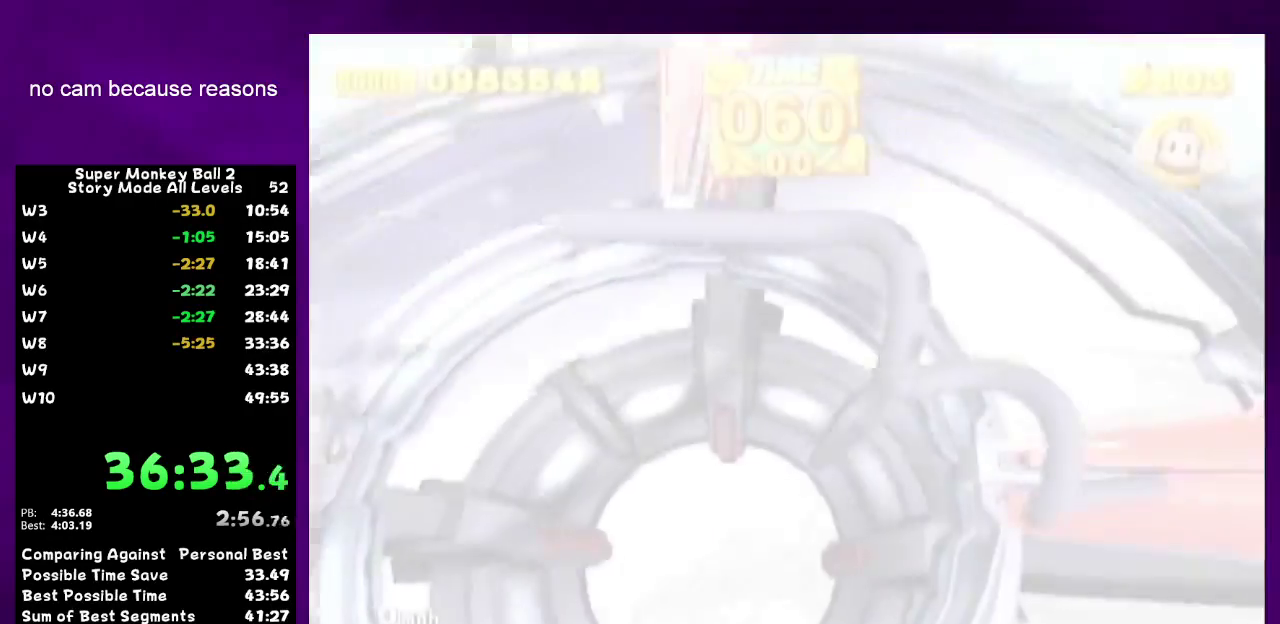
Gameplay with a controller (Nintendo layout); each line is a JSON object with the inputs held at the frame after it. Not read: L3 R3.
{"buttons": ["A"], "left_stick": "up", "right_stick": "center"}
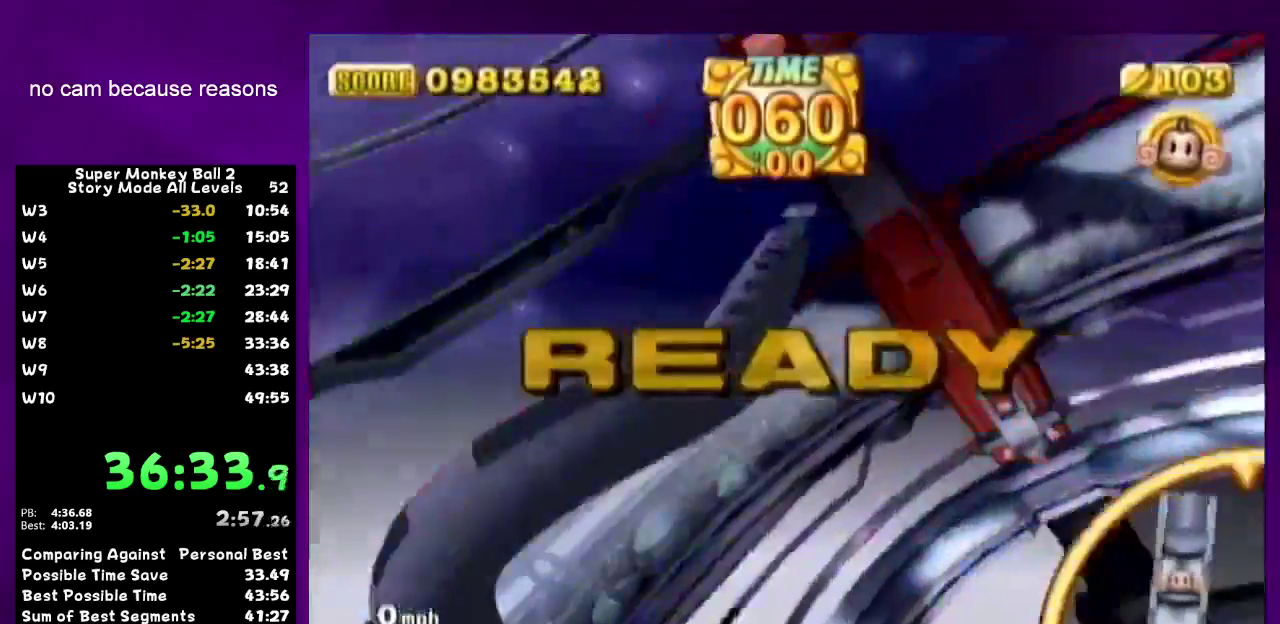
{"buttons": ["A"], "left_stick": "up", "right_stick": "center"}
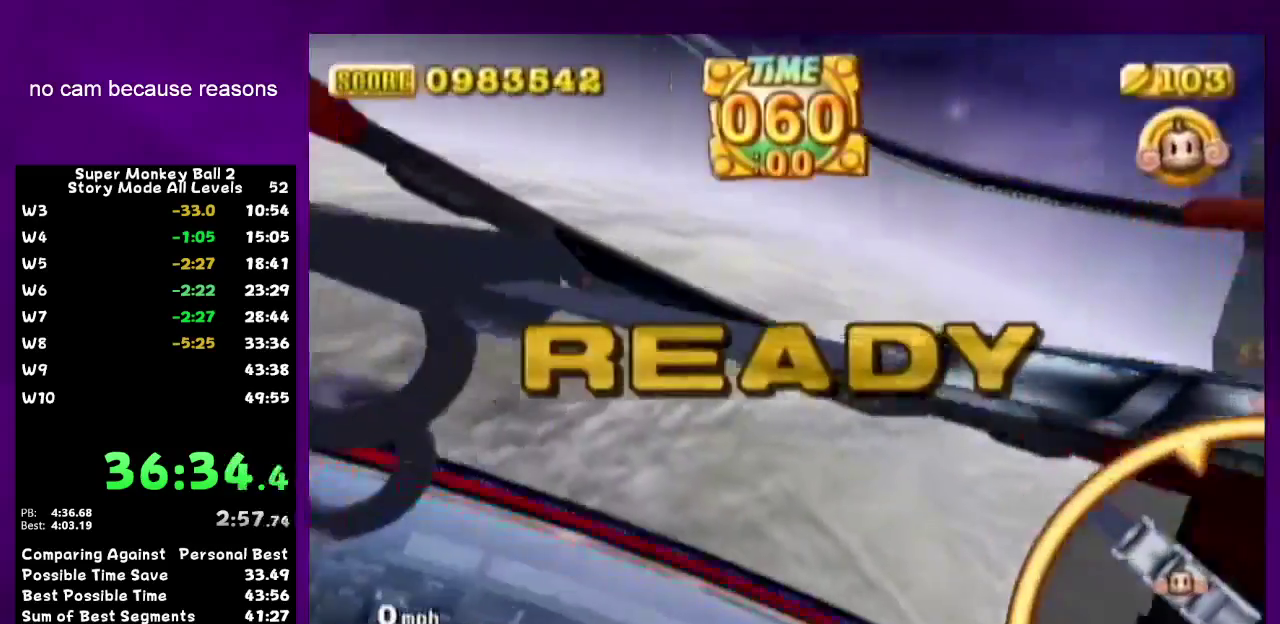
{"buttons": [], "left_stick": "up", "right_stick": "center"}
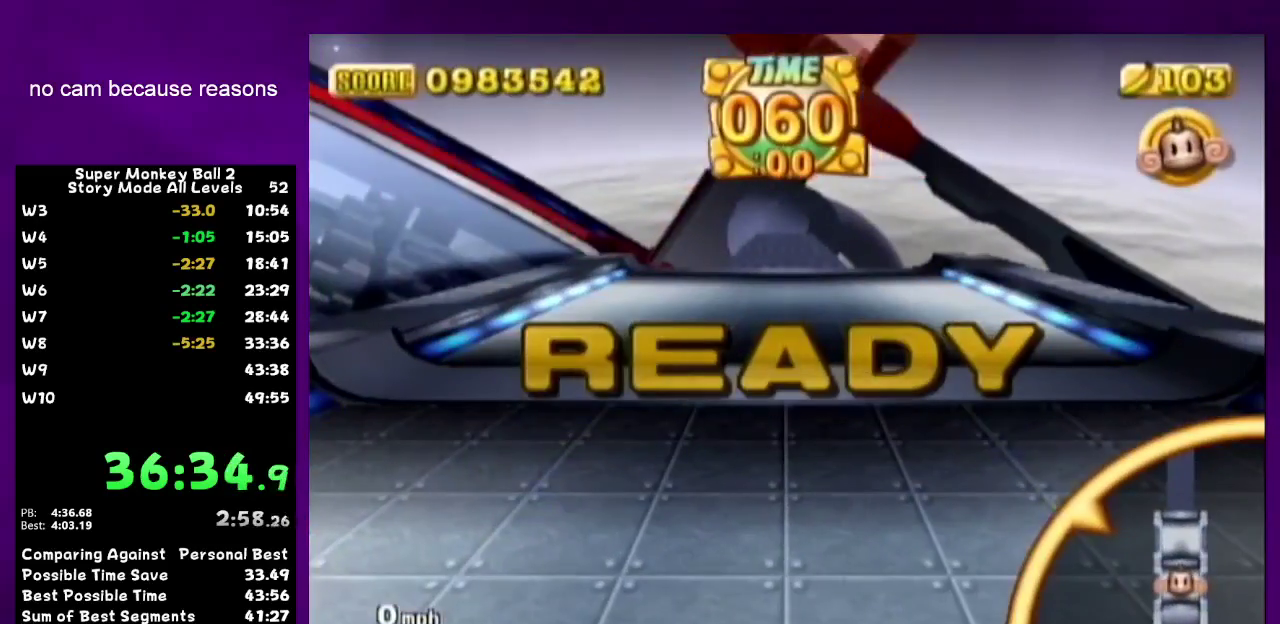
{"buttons": [], "left_stick": "up-left", "right_stick": "center"}
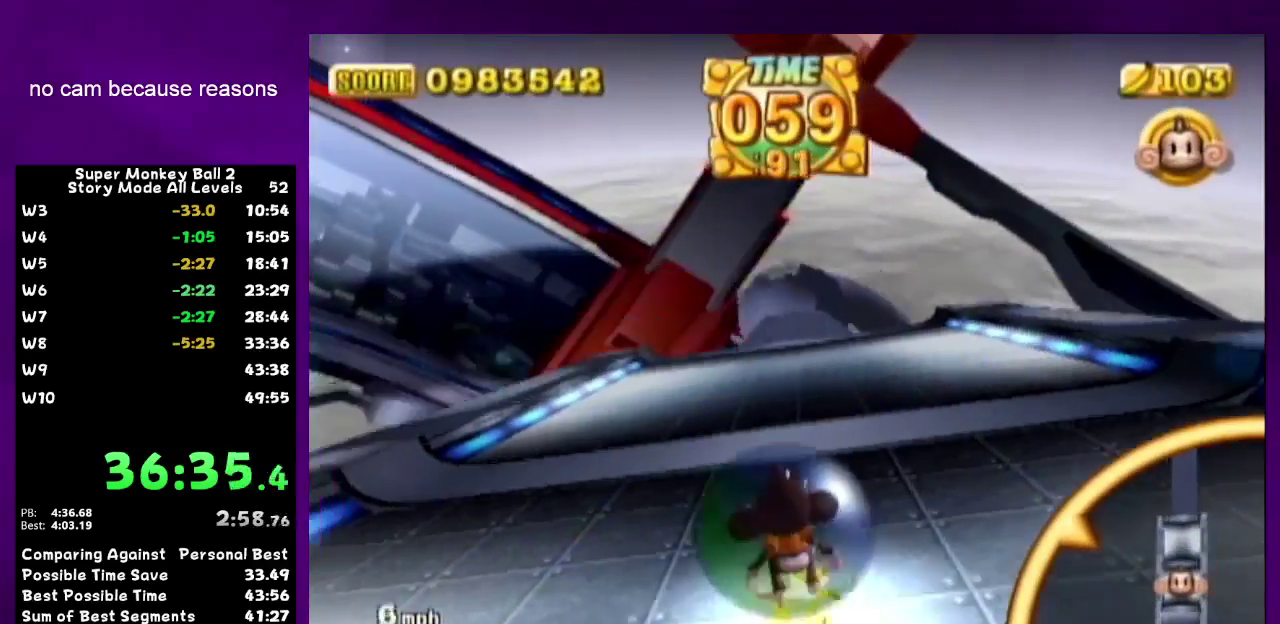
{"buttons": [], "left_stick": "up-right", "right_stick": "center"}
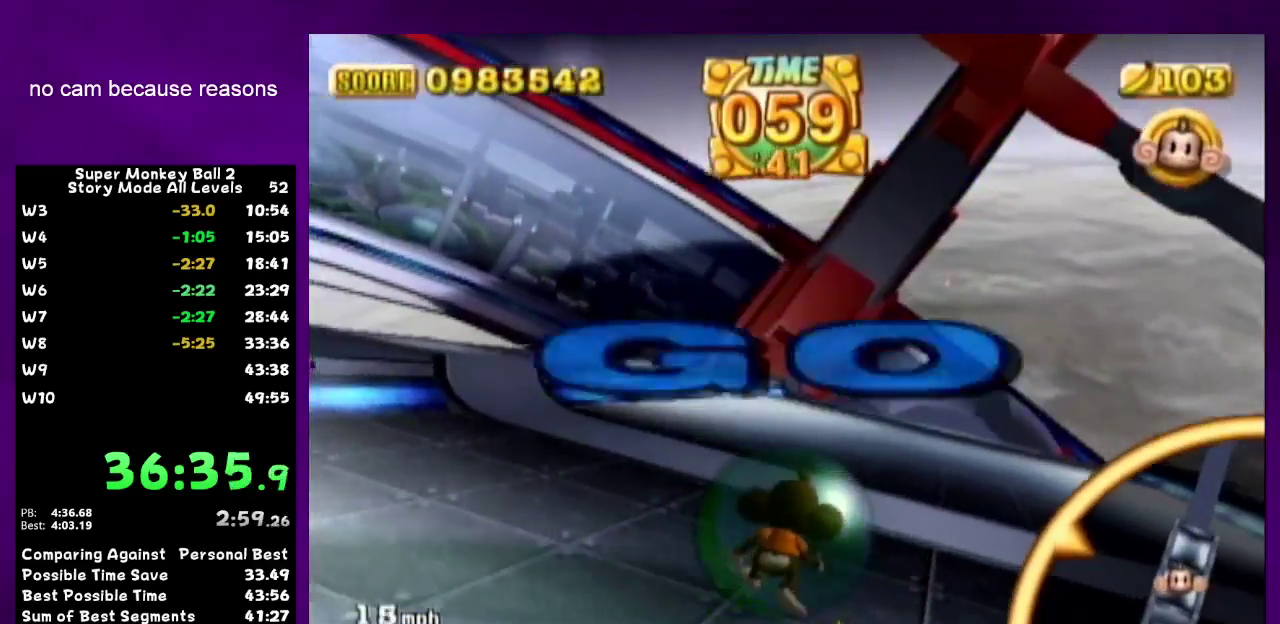
{"buttons": [], "left_stick": "up-left", "right_stick": "center"}
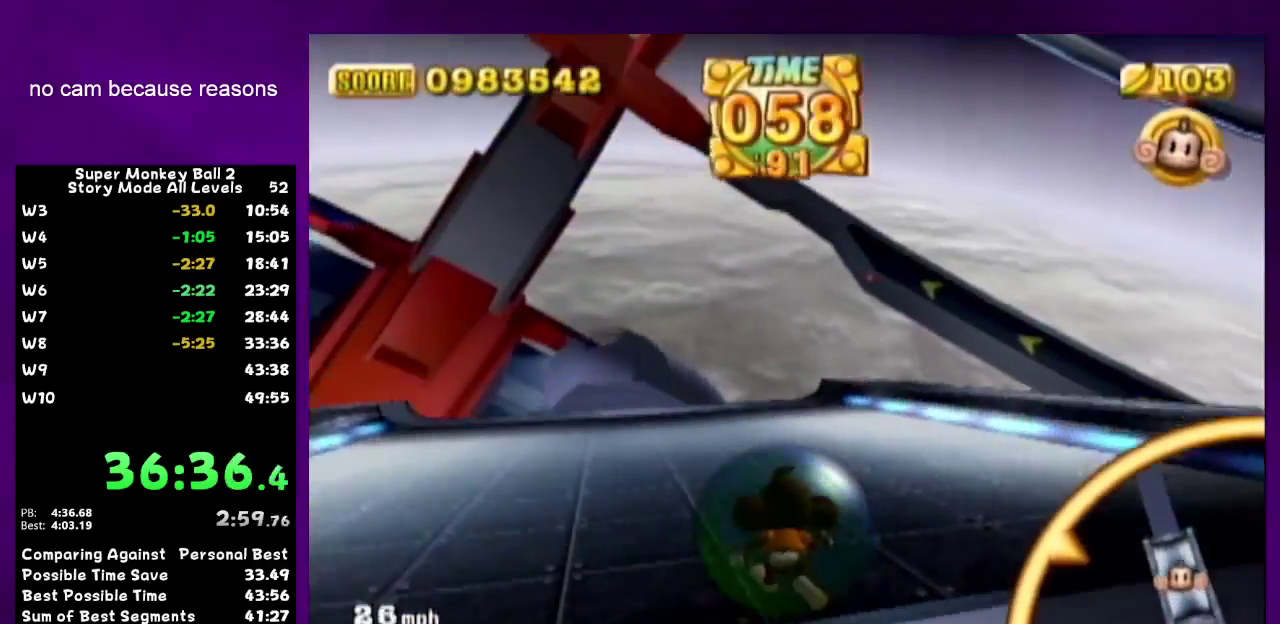
{"buttons": [], "left_stick": "up", "right_stick": "center"}
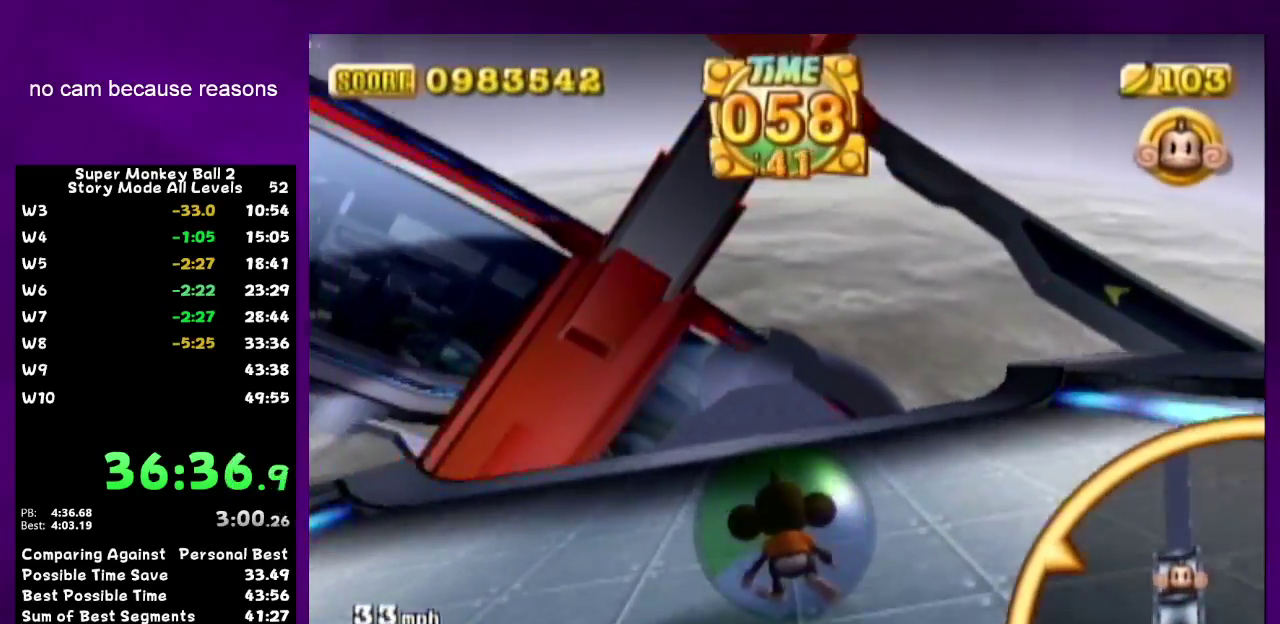
{"buttons": [], "left_stick": "up", "right_stick": "center"}
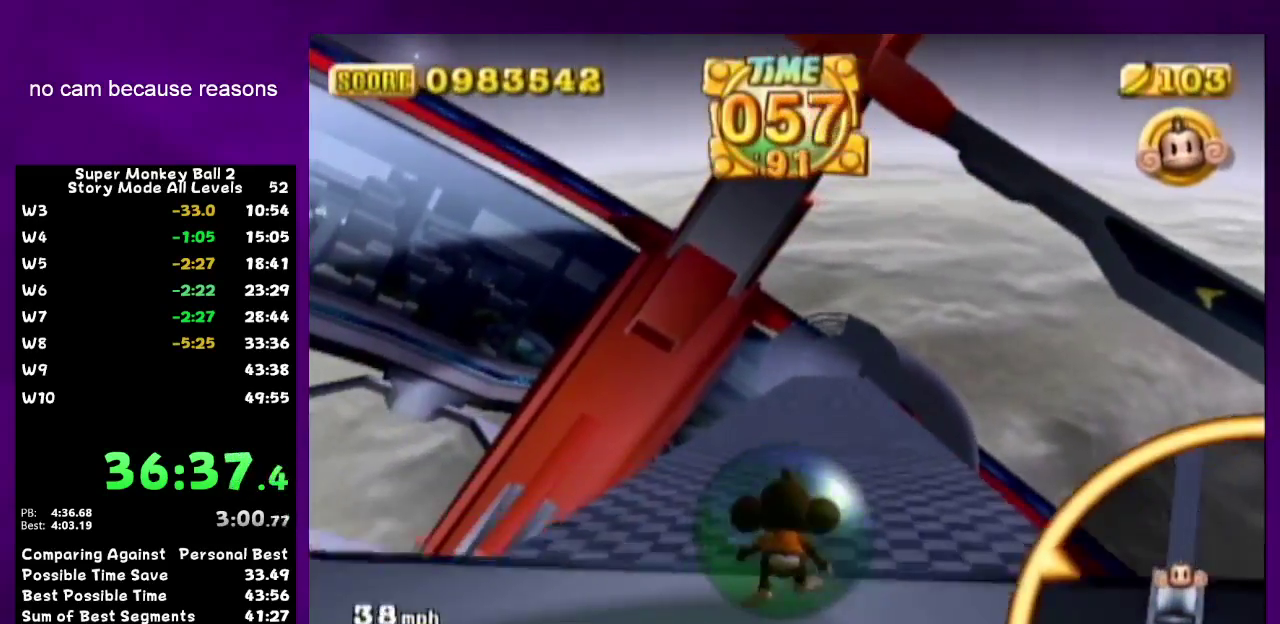
{"buttons": [], "left_stick": "up", "right_stick": "center"}
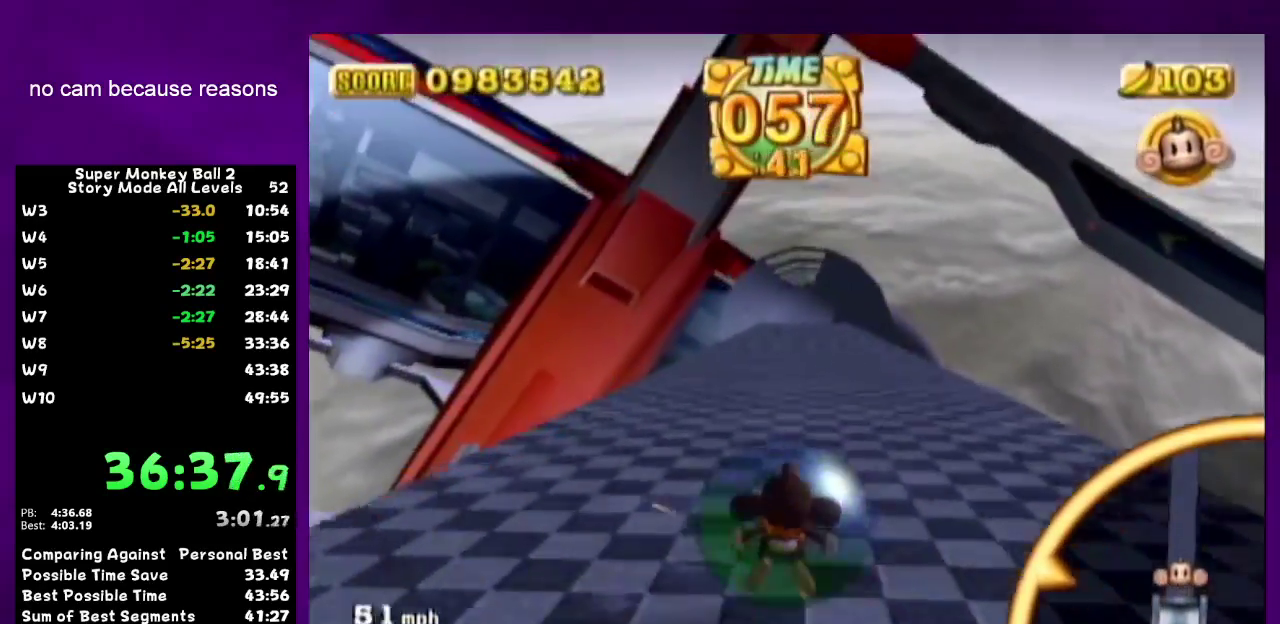
{"buttons": [], "left_stick": "up", "right_stick": "center"}
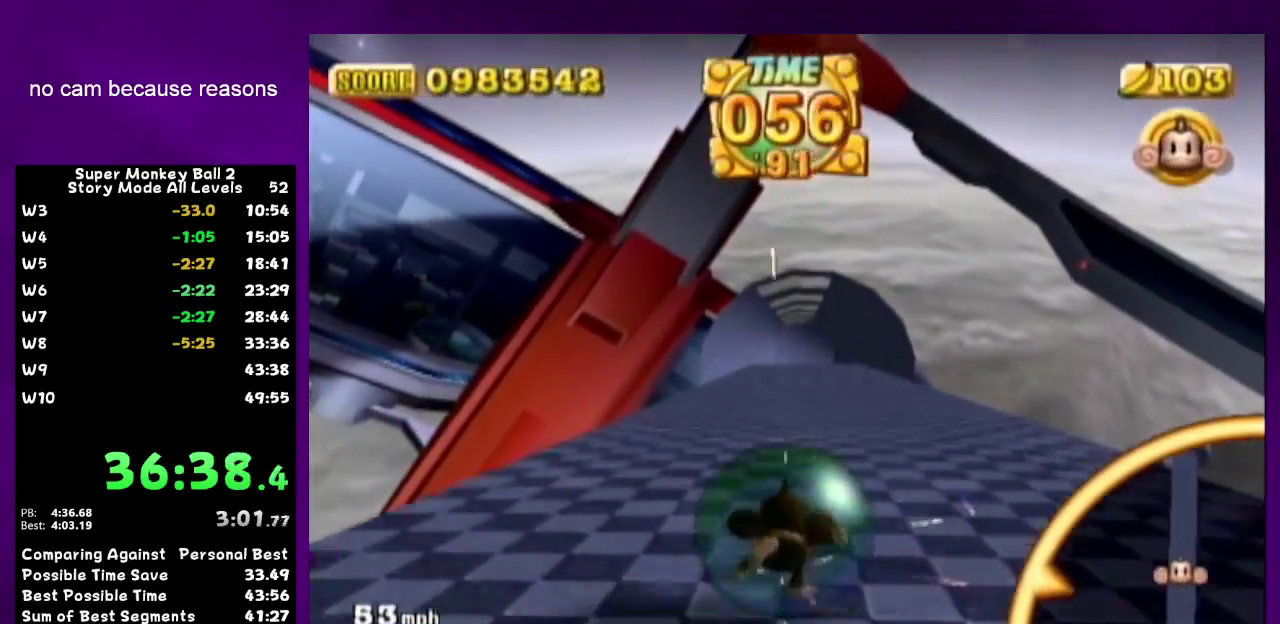
{"buttons": [], "left_stick": "up", "right_stick": "center"}
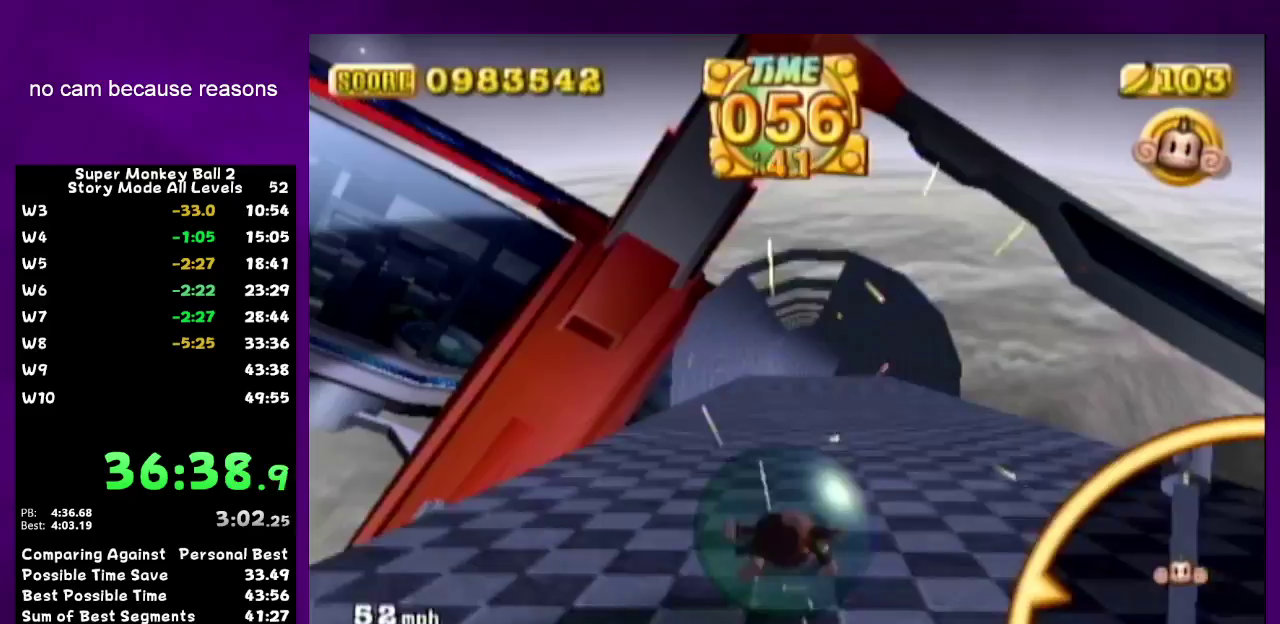
{"buttons": [], "left_stick": "up", "right_stick": "center"}
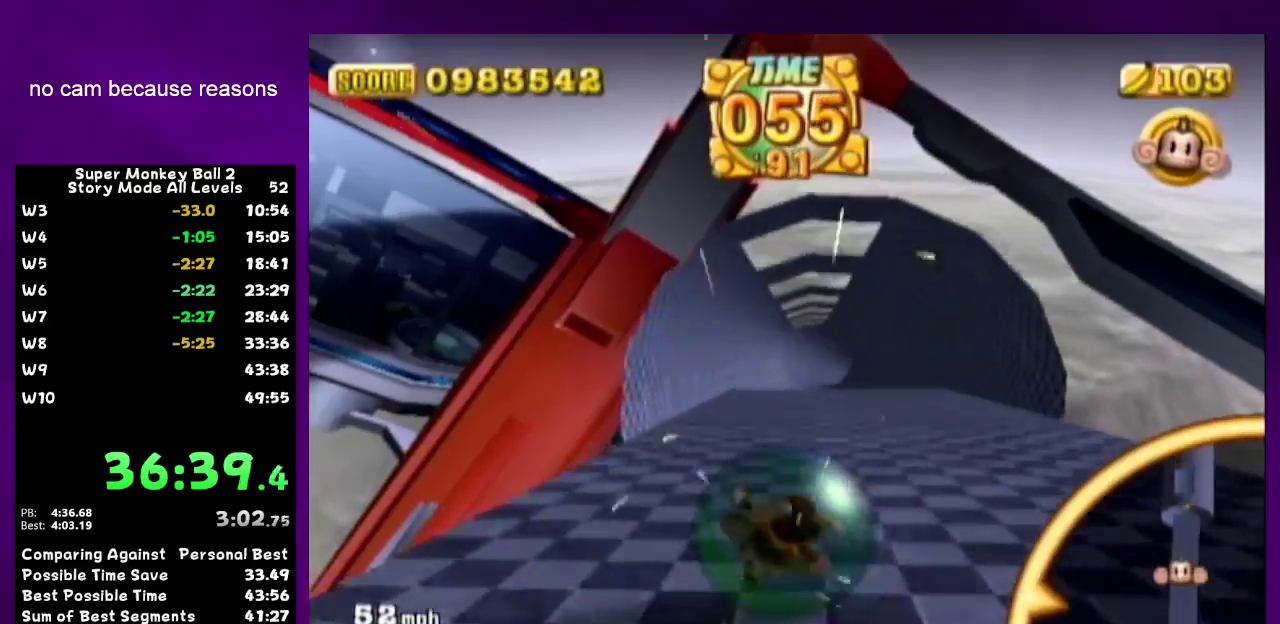
{"buttons": [], "left_stick": "up", "right_stick": "center"}
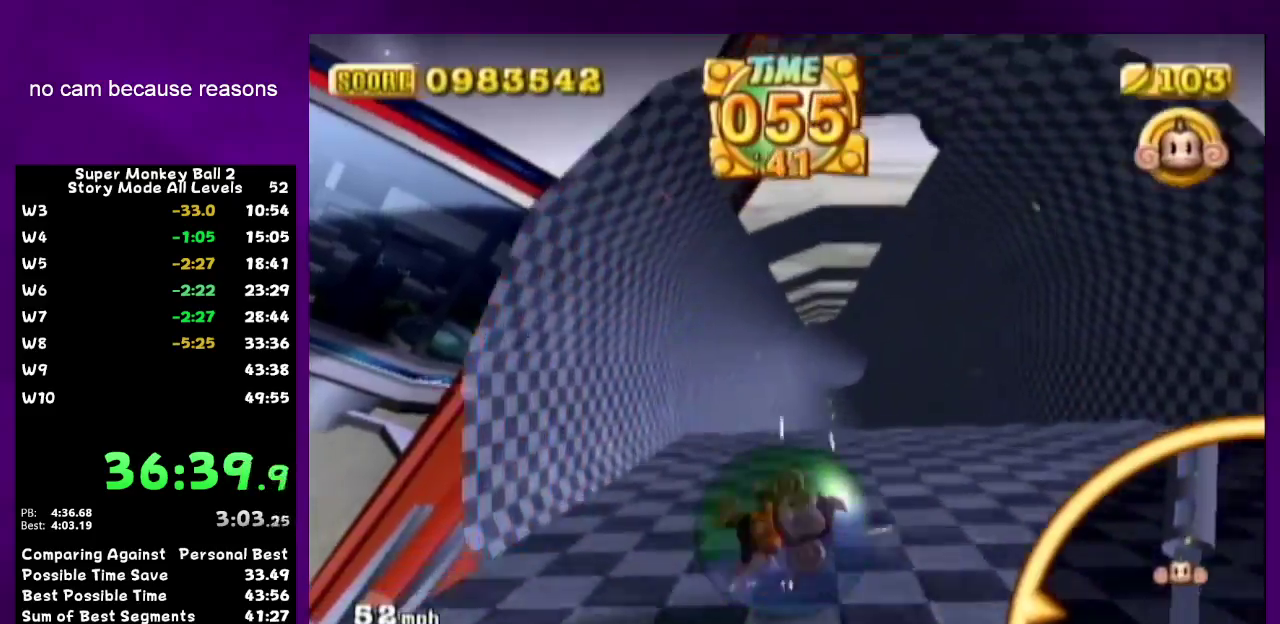
{"buttons": [], "left_stick": "up", "right_stick": "center"}
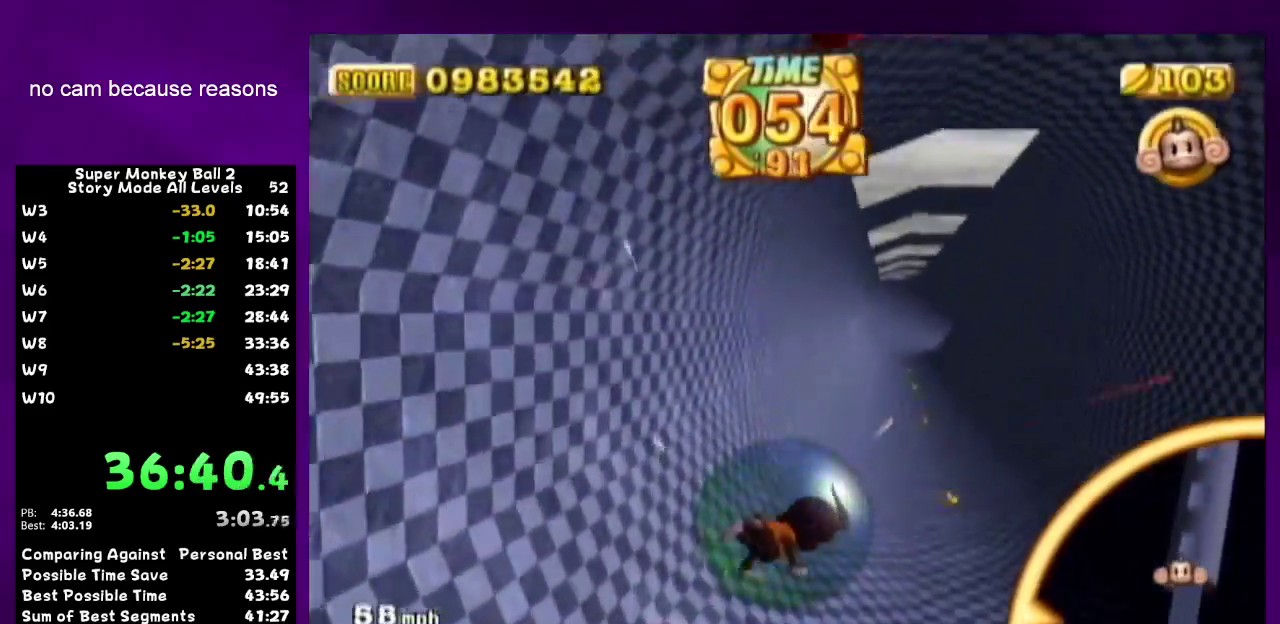
{"buttons": [], "left_stick": "up-right", "right_stick": "center"}
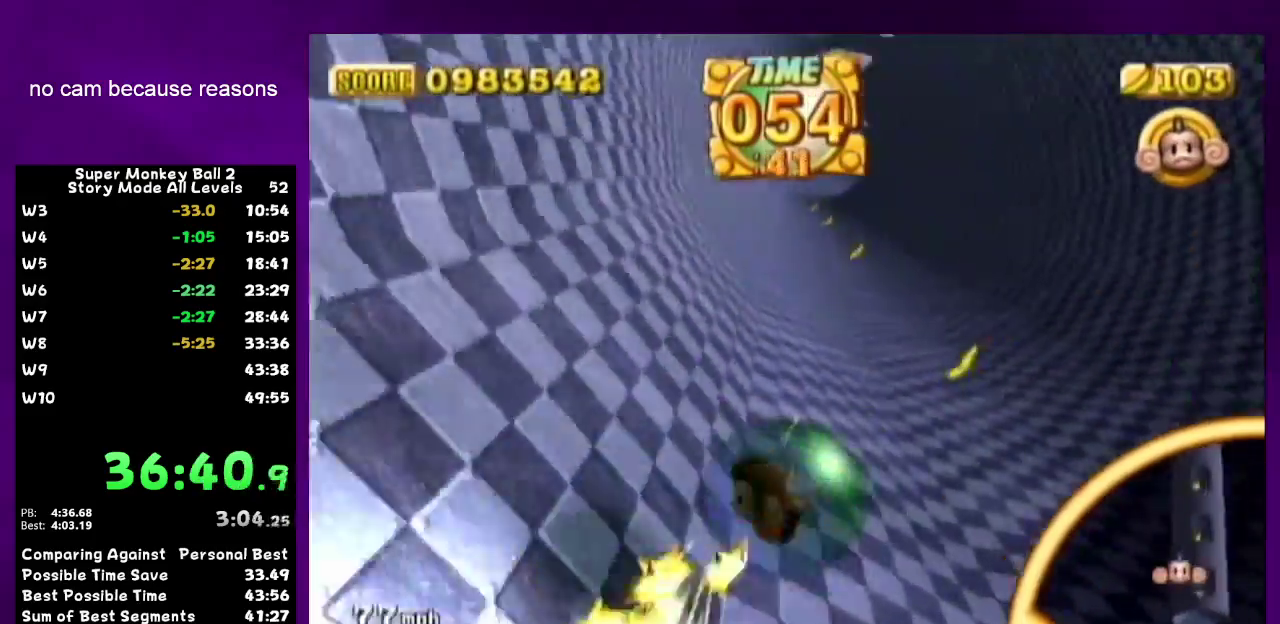
{"buttons": [], "left_stick": "up-left", "right_stick": "center"}
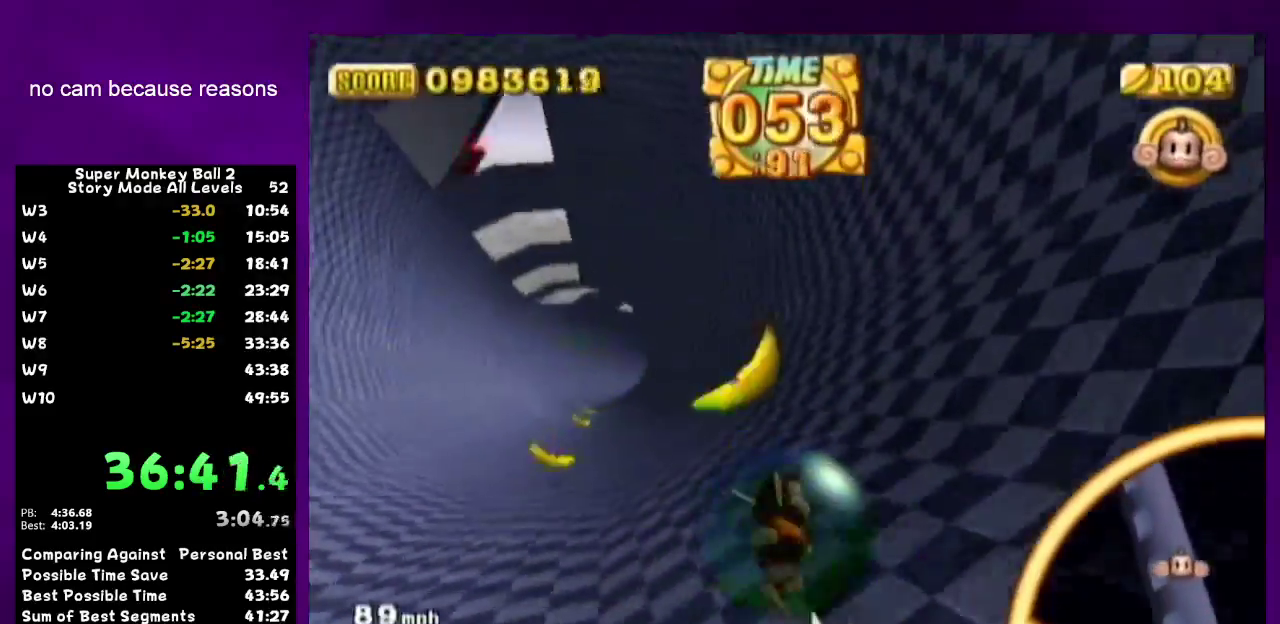
{"buttons": [], "left_stick": "up", "right_stick": "center"}
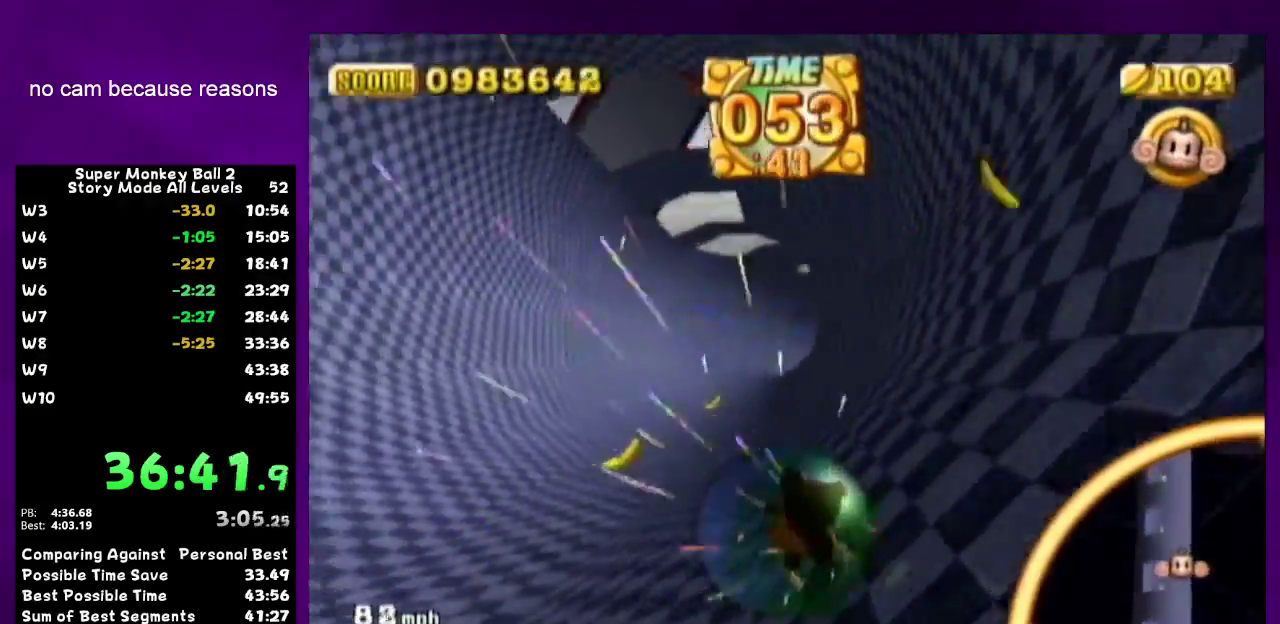
{"buttons": [], "left_stick": "up", "right_stick": "center"}
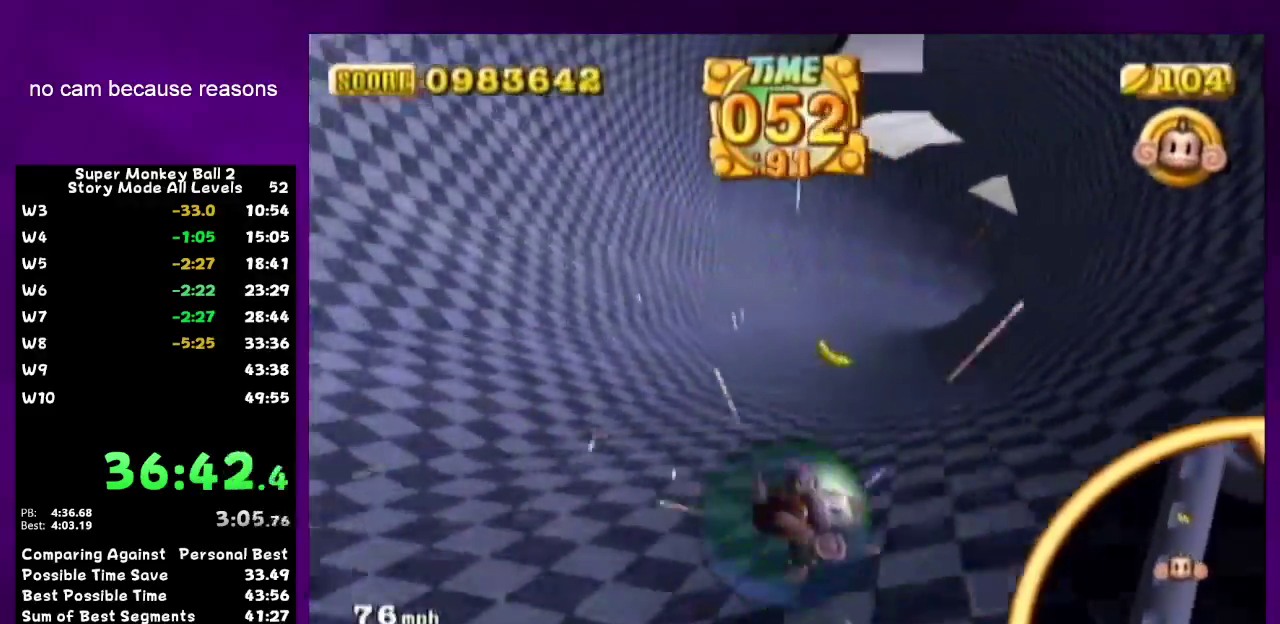
{"buttons": [], "left_stick": "up-right", "right_stick": "center"}
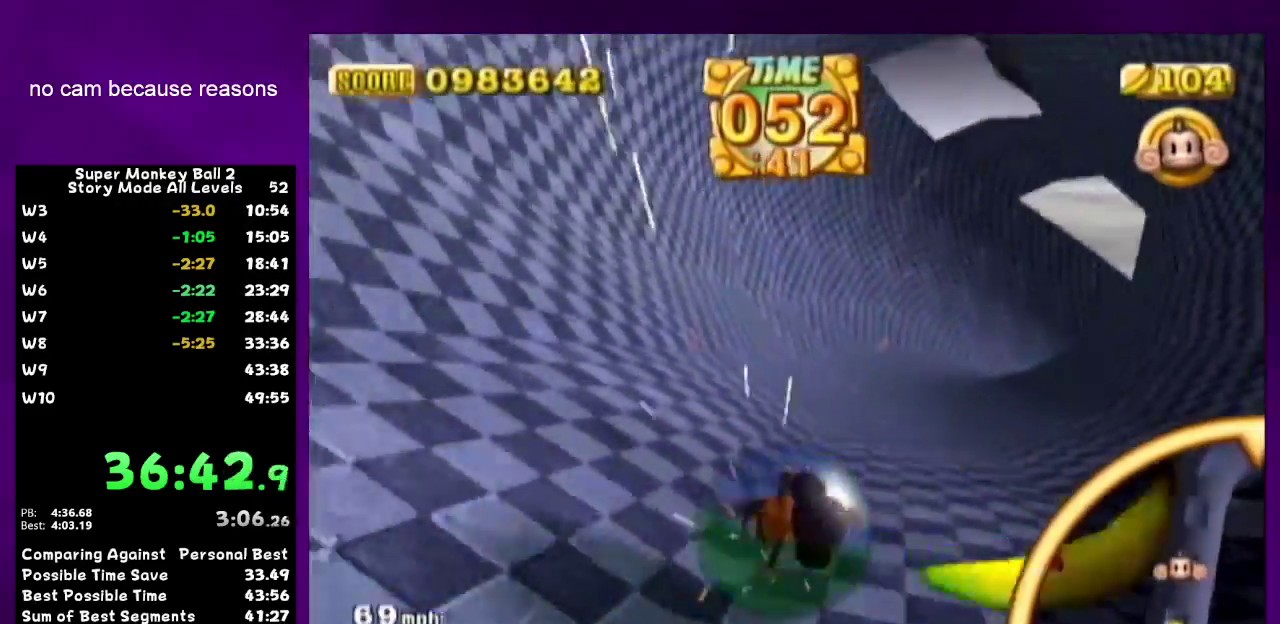
{"buttons": [], "left_stick": "up", "right_stick": "center"}
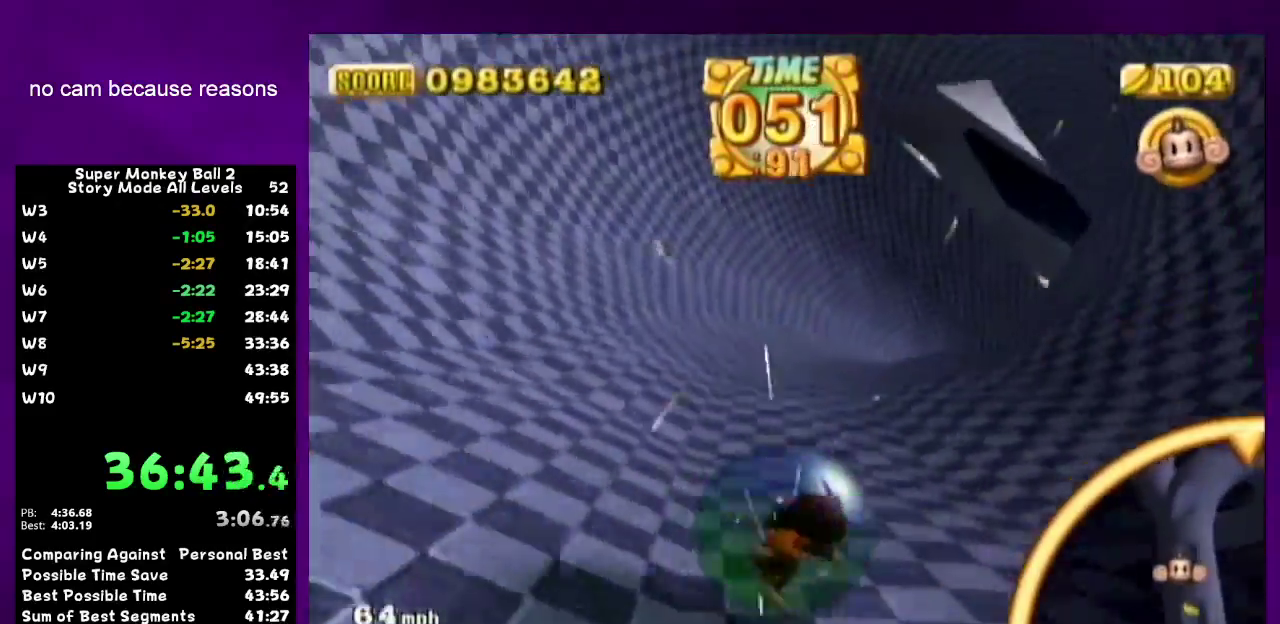
{"buttons": [], "left_stick": "down-right", "right_stick": "center"}
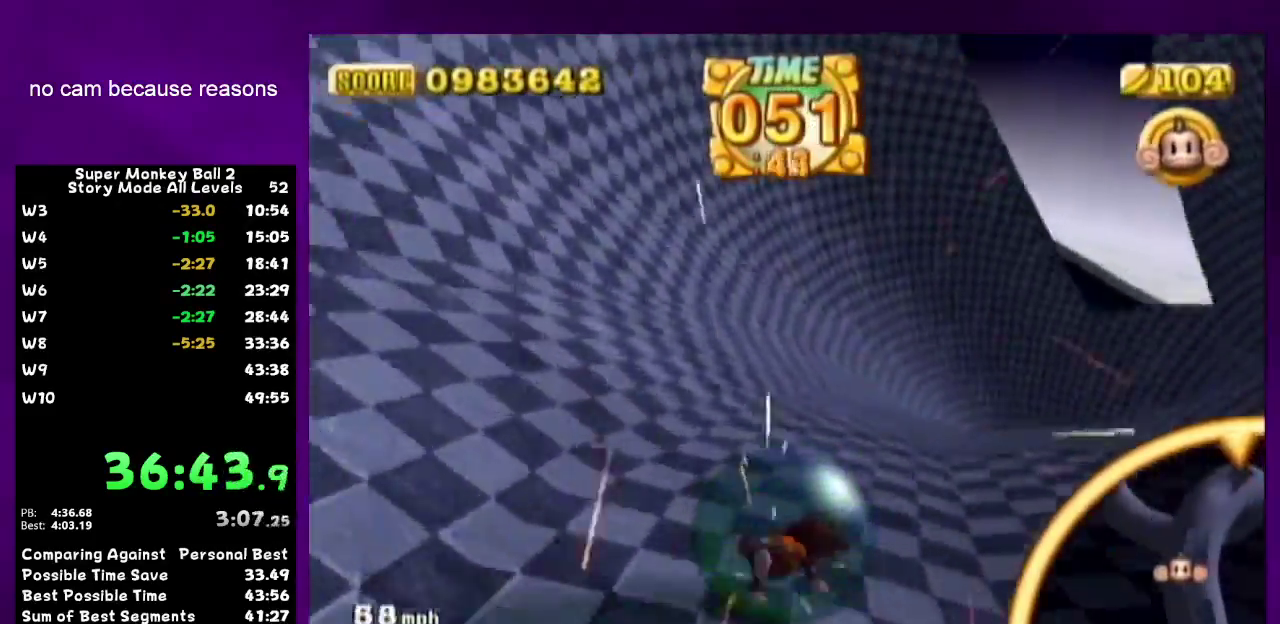
{"buttons": [], "left_stick": "right", "right_stick": "center"}
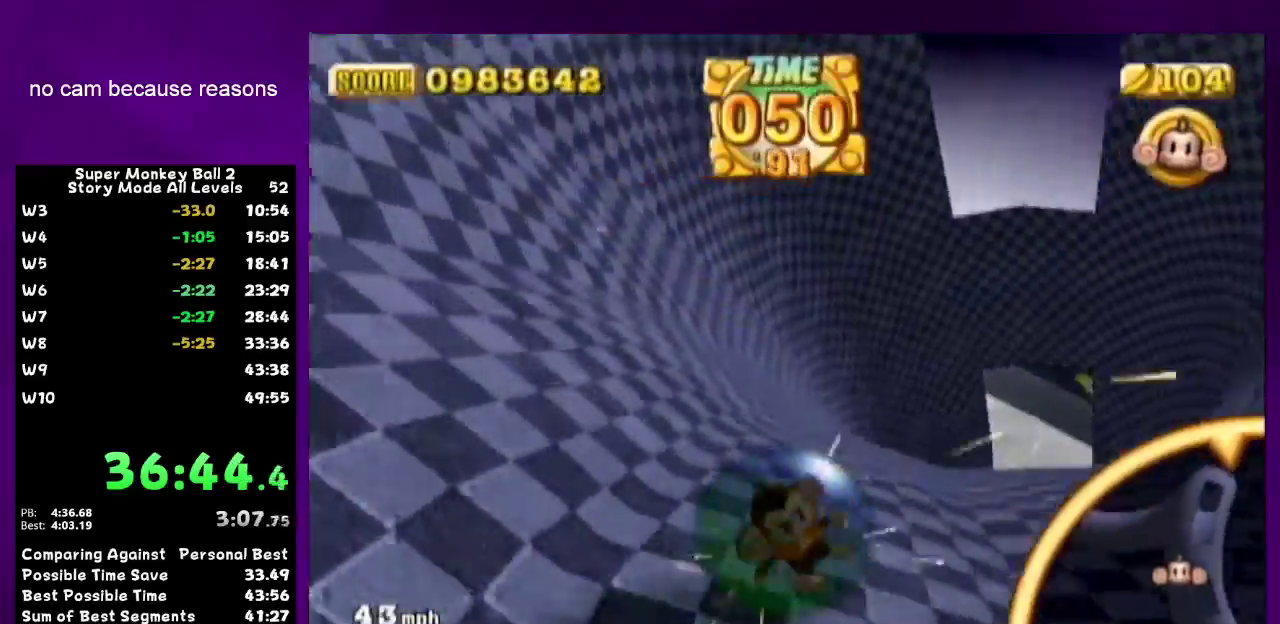
{"buttons": [], "left_stick": "up-right", "right_stick": "center"}
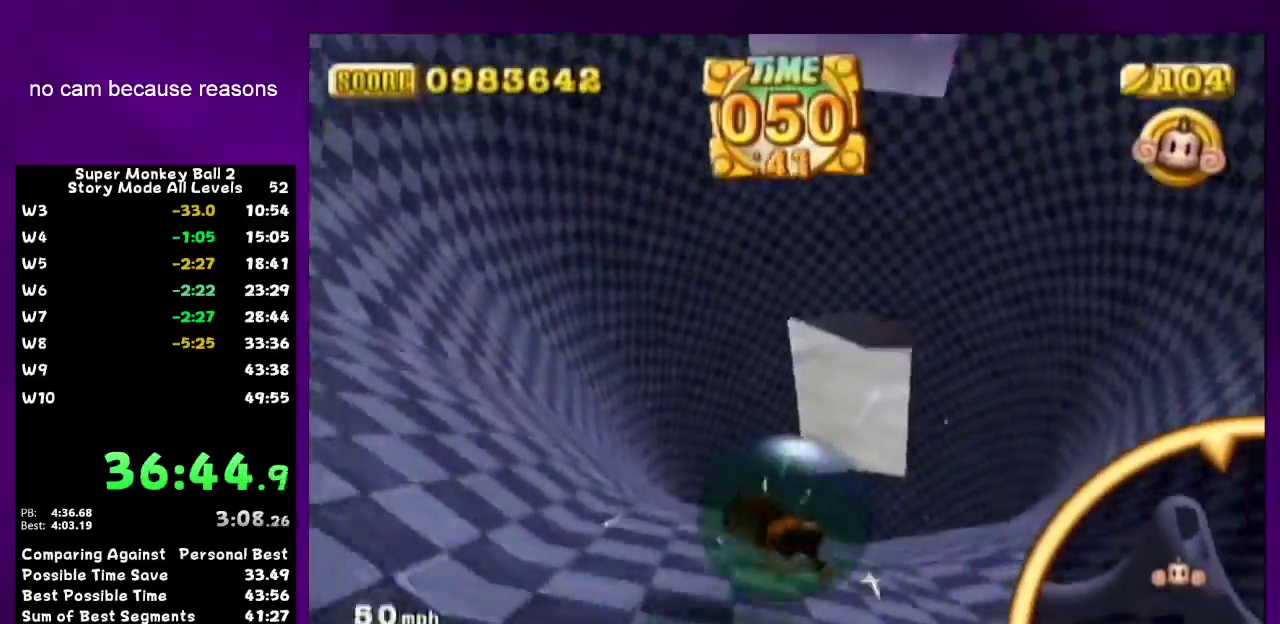
{"buttons": [], "left_stick": "right", "right_stick": "center"}